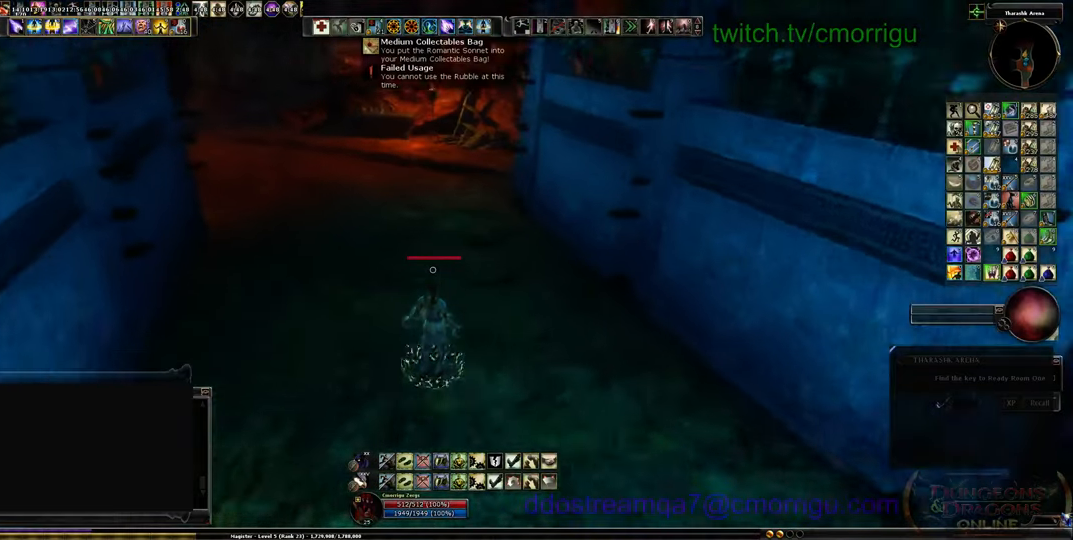
Gameplay with keyboard; each line is a JSON object with the keys held at the frame after it. "events" lists presses ("down") and releases ("up") of ".", "/", "0", "1", "2", "3", "4", "5", "6", "7", "8", "9", "a", "b", "backslash", "backspace", "c", "caps_lock", "comma", "ctrl_l", "ctrl_r", "d", "e", "equals", "escape", "f", "f1", "f10", "f11", "f12", "f2", "f3", "f4", "f5", "f6", "f7", "f8", "f9", "g", "h", "i", "j", "k", "l", "lbracket", "m", "minus", "n", "o", "p", "q", "quote", "r", "rbracket", "return", "s", "semicolon", "shift_l", "shift_r", "space", "t", "tab", "tilde", "u", "v", "w", "x", "y" and "z" between this image and that frame as [ms after this image, input, new state], when the widget could be followed in between. No other keys are recorded. Mouse input is not recorded.
{"keys": ["a", "w"], "events": [[167, "a", "down"]]}
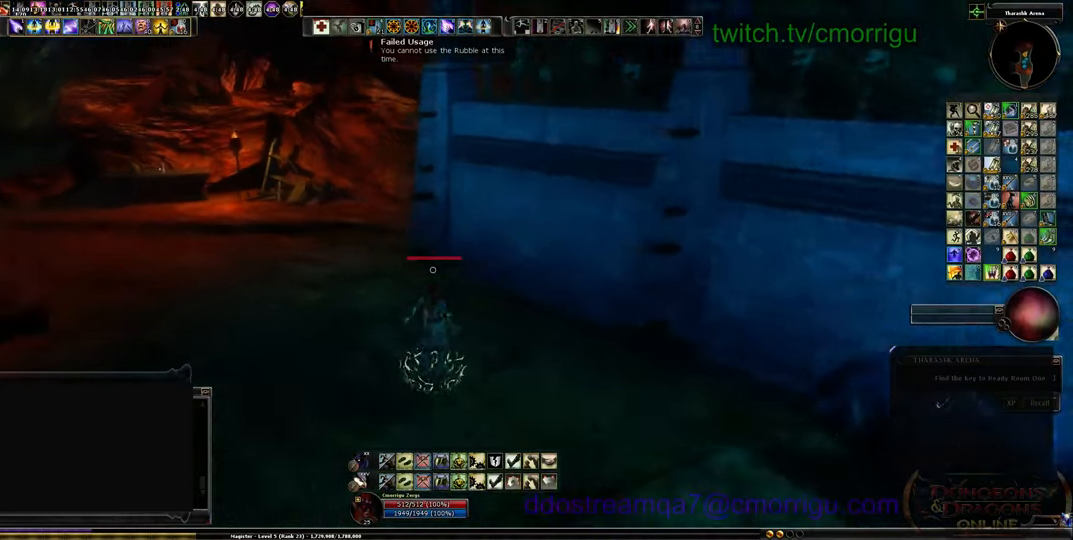
{"keys": ["a", "w"], "events": []}
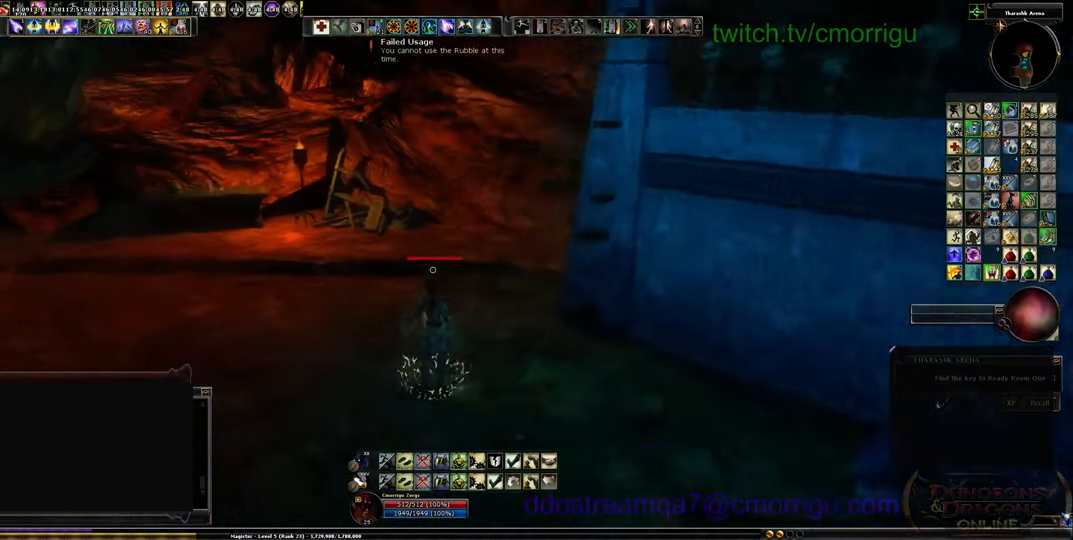
{"keys": ["w"], "events": [[67, "a", "up"]]}
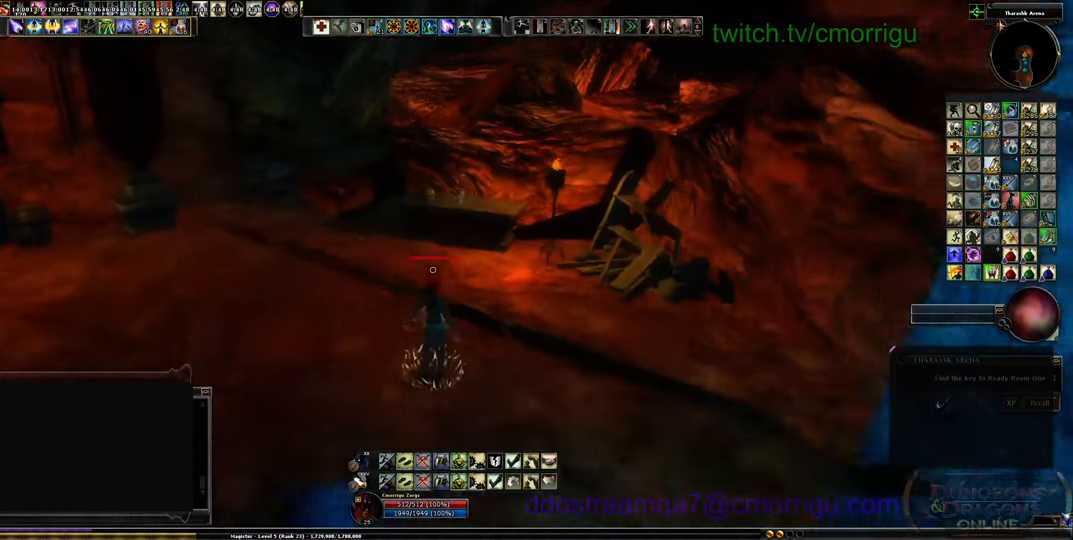
{"keys": [], "events": [[367, "w", "up"]]}
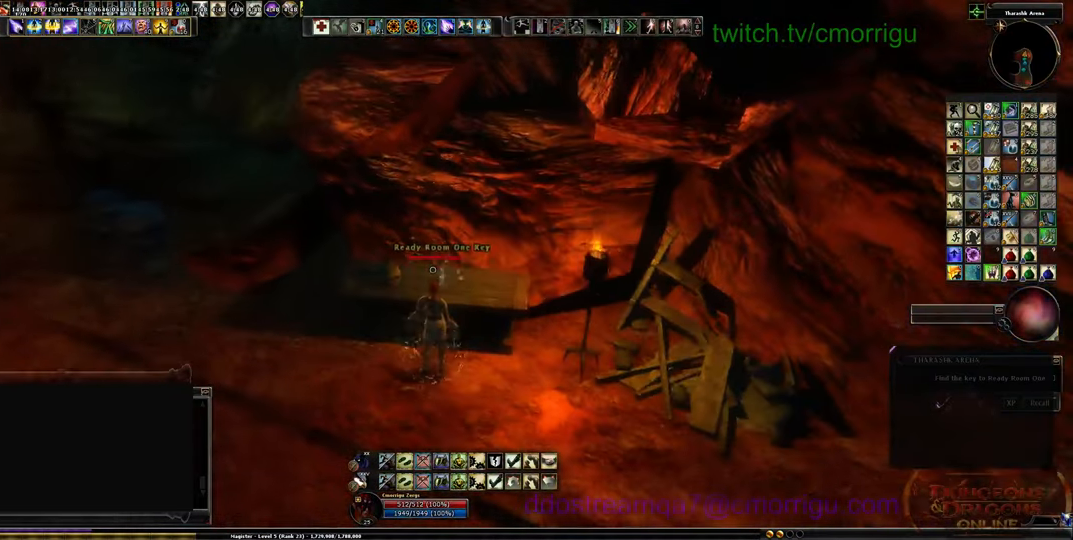
{"keys": [], "events": [[100, "e", "down"], [200, "e", "up"]]}
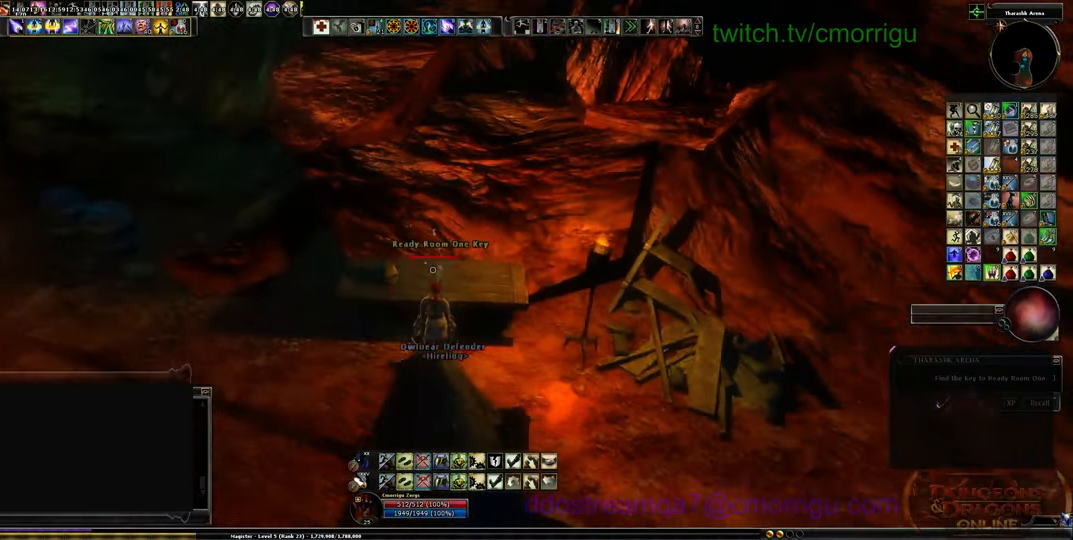
{"keys": [], "events": [[367, "e", "down"], [500, "e", "up"]]}
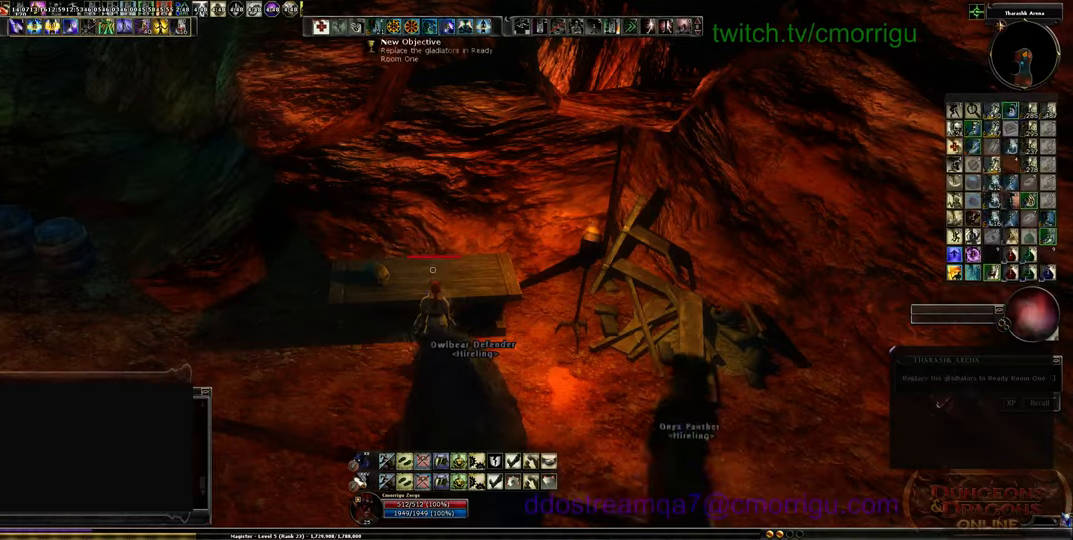
{"keys": ["a", "w"], "events": [[467, "a", "down"], [500, "w", "down"]]}
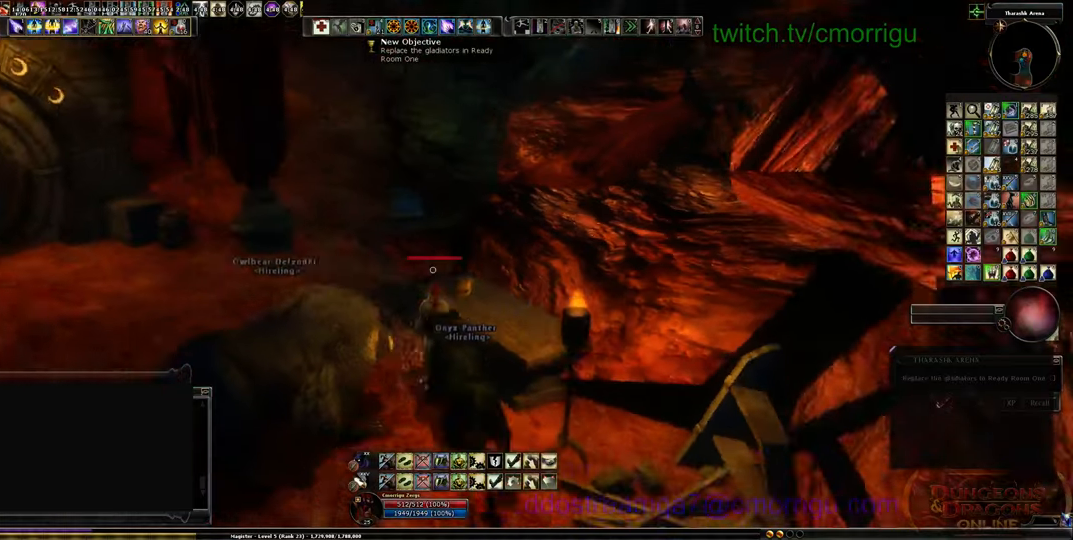
{"keys": ["a"], "events": [[200, "w", "up"]]}
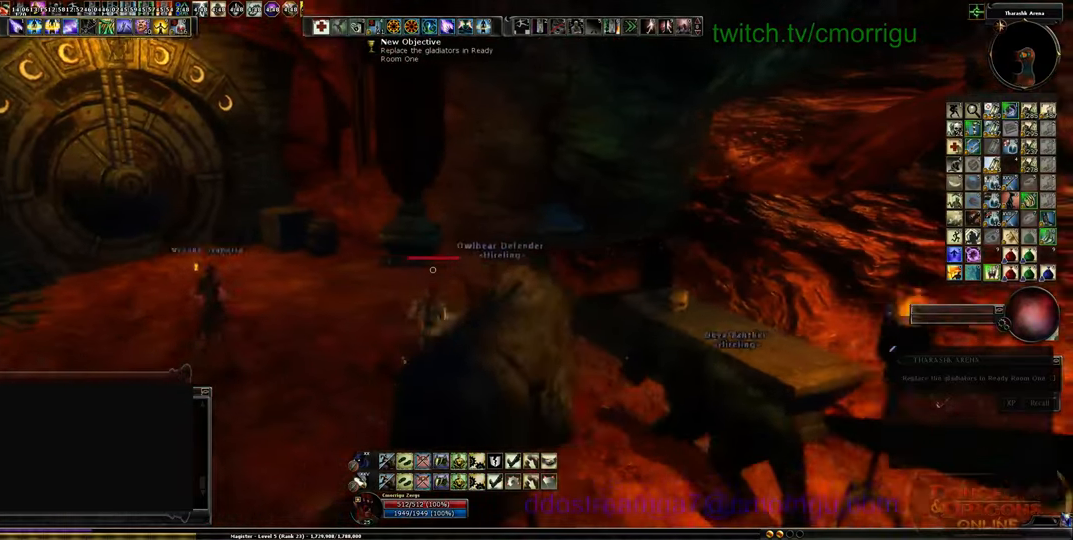
{"keys": [], "events": [[167, "a", "up"]]}
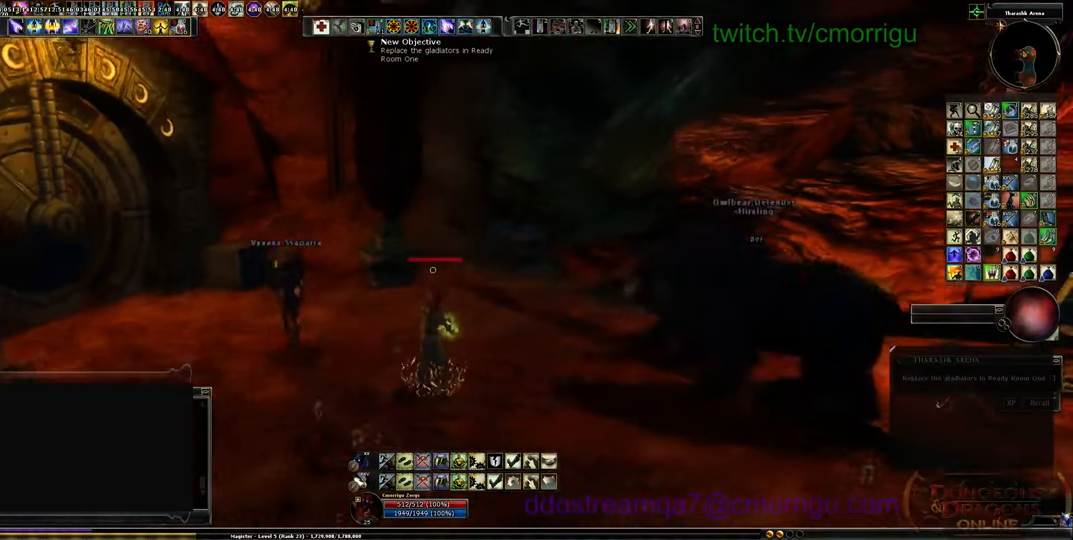
{"keys": [], "events": [[134, "s", "down"], [167, "a", "down"], [267, "a", "up"], [367, "s", "up"]]}
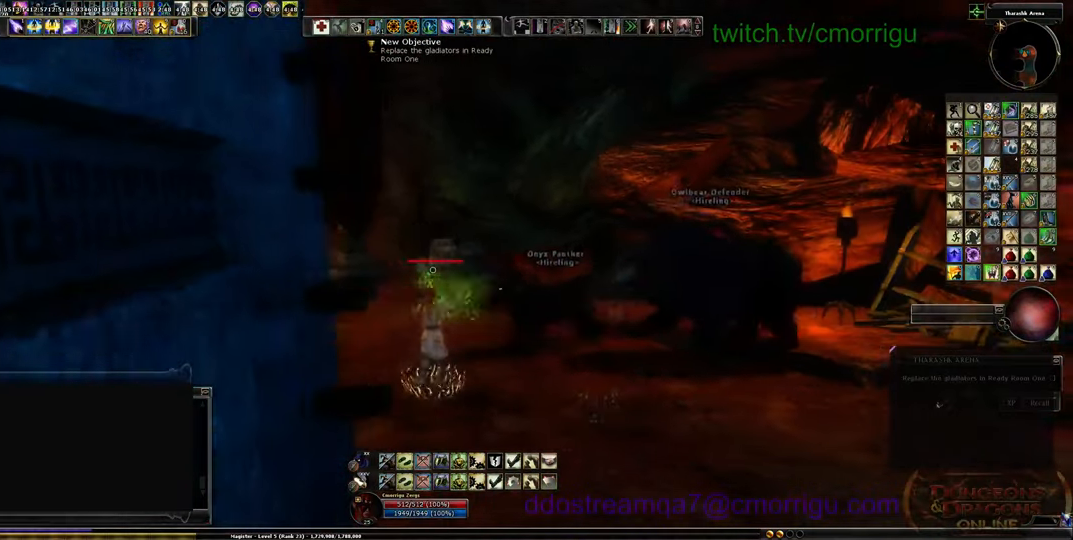
{"keys": ["w"], "events": [[400, "d", "down"], [400, "w", "down"], [500, "d", "up"]]}
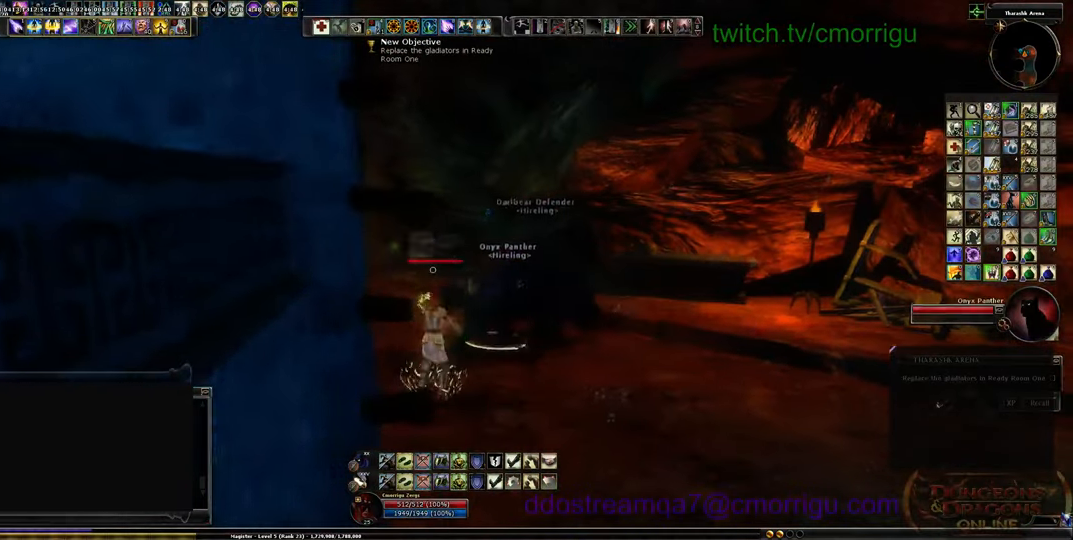
{"keys": [], "events": [[300, "w", "up"]]}
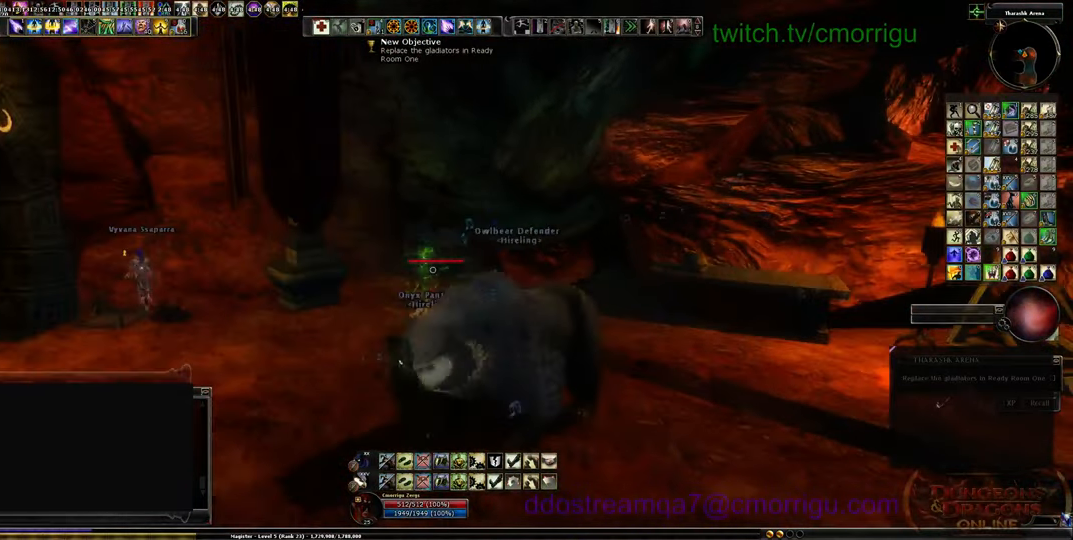
{"keys": [], "events": []}
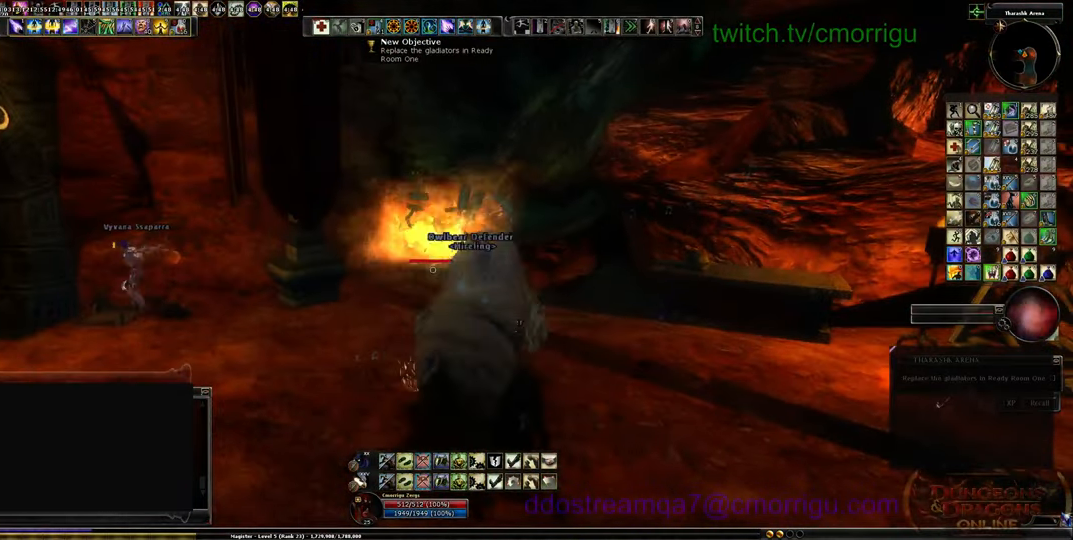
{"keys": [], "events": []}
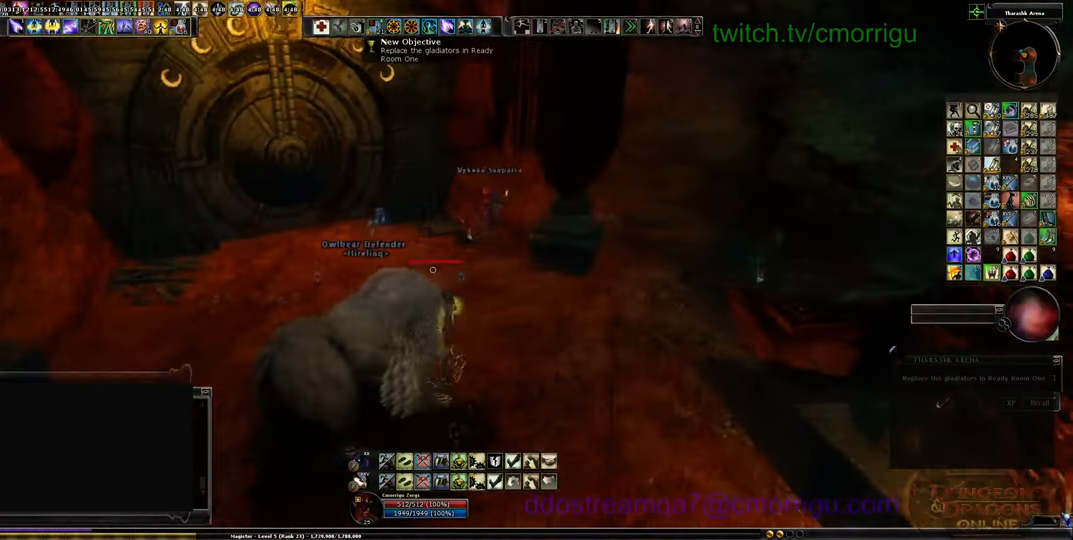
{"keys": [], "events": []}
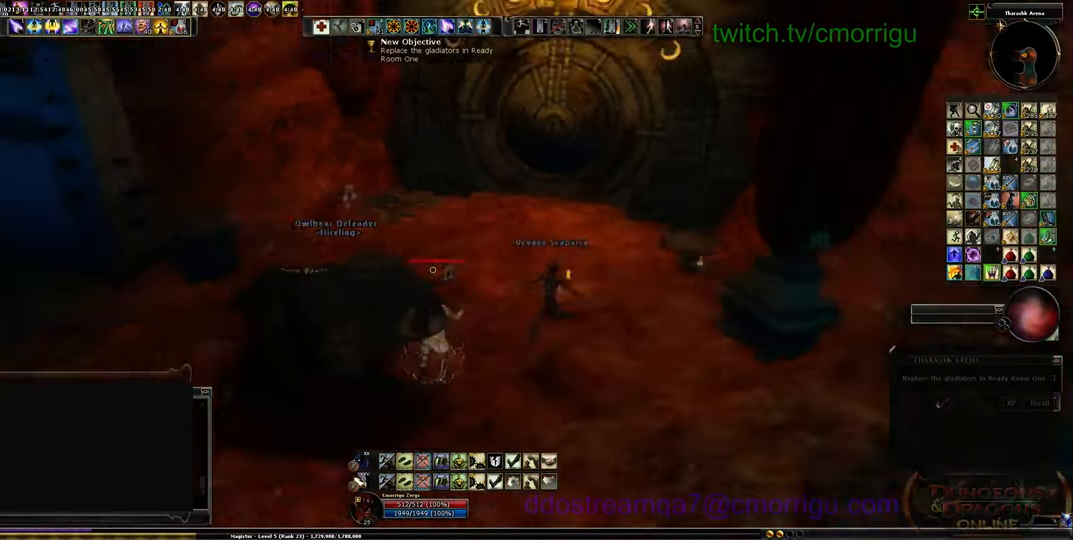
{"keys": ["w"], "events": [[367, "w", "down"]]}
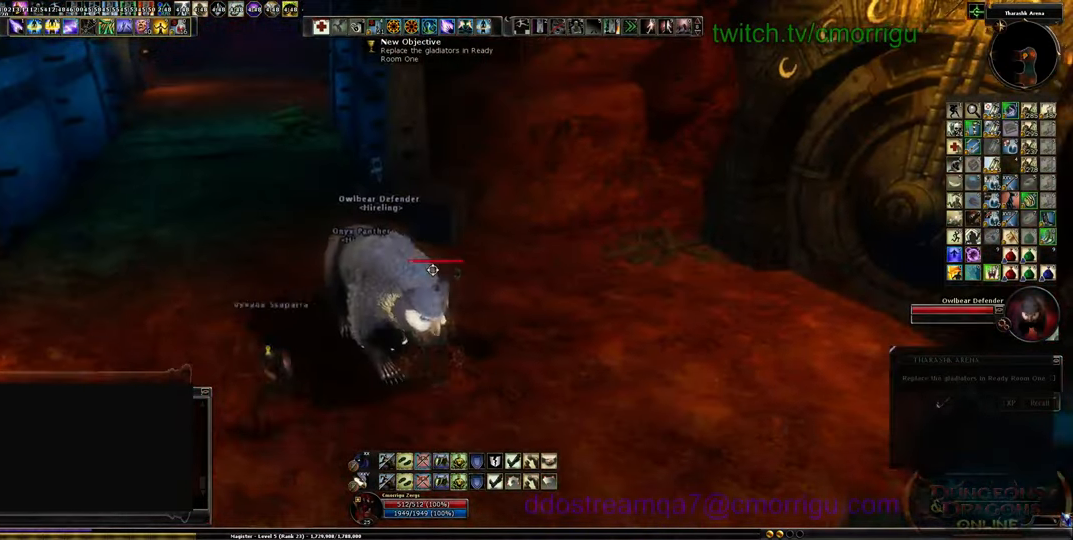
{"keys": ["w"], "events": []}
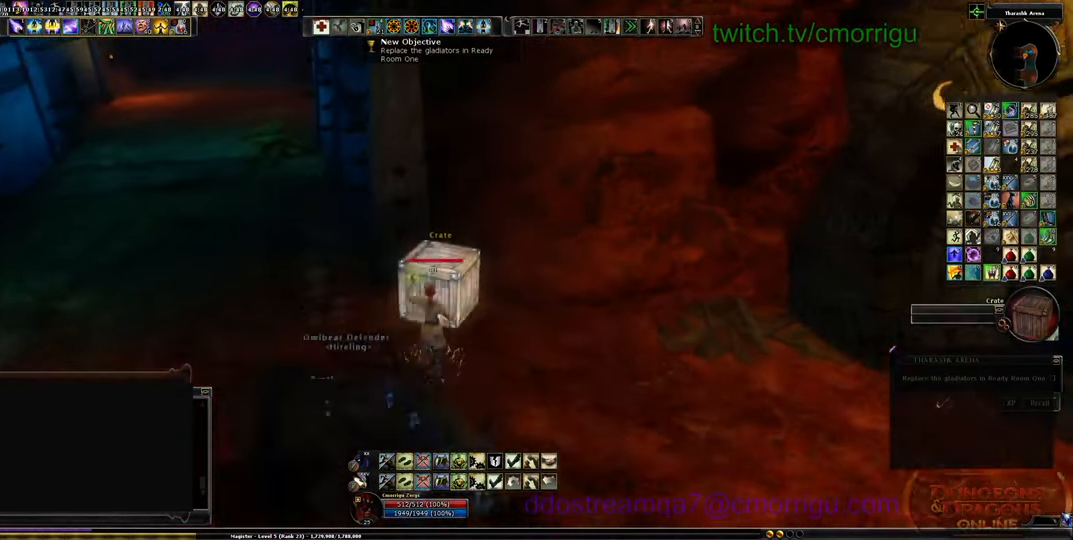
{"keys": [], "events": [[34, "w", "up"]]}
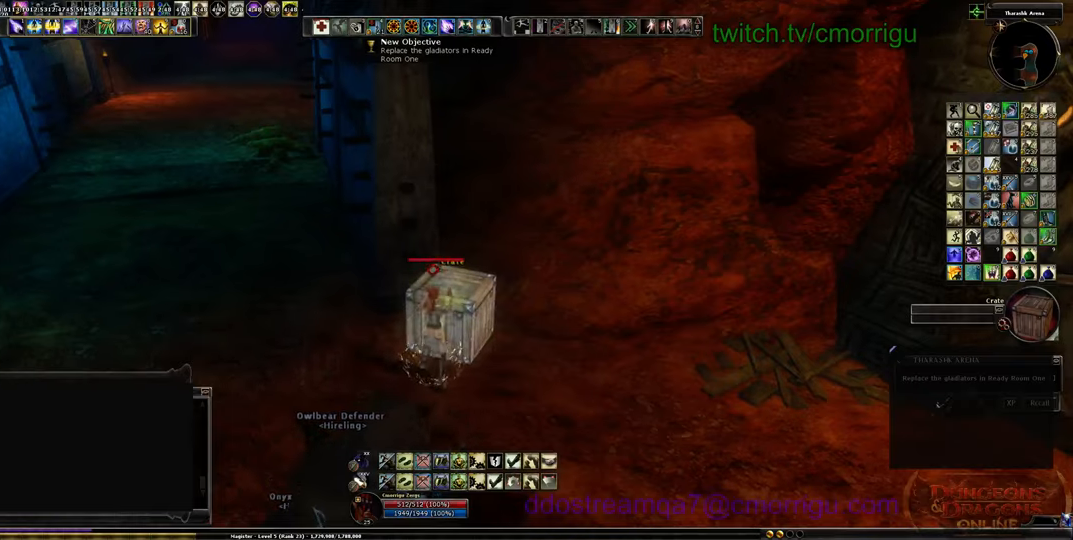
{"keys": ["s"], "events": [[467, "s", "down"]]}
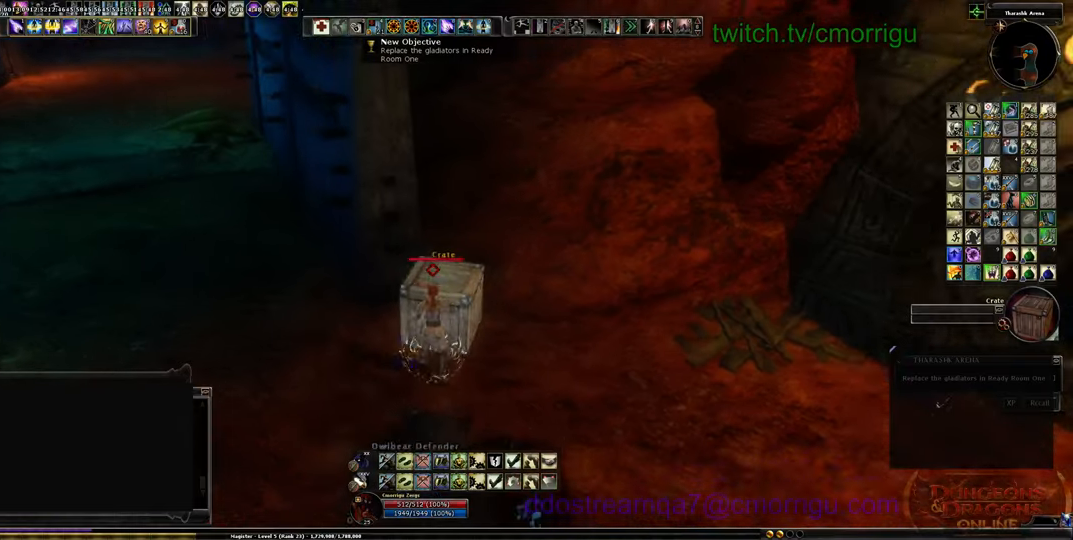
{"keys": ["a", "s"], "events": [[234, "a", "down"]]}
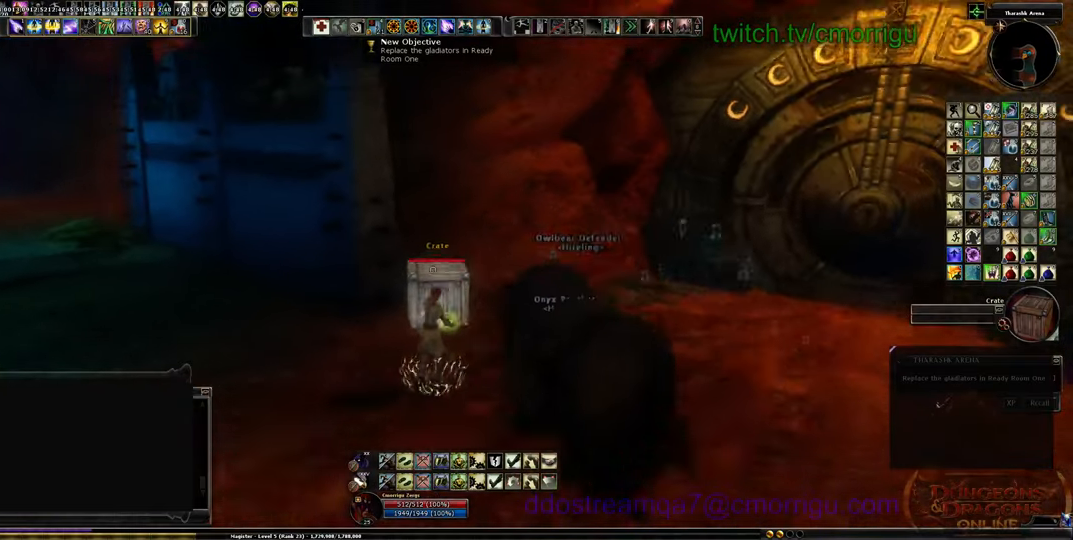
{"keys": ["s"], "events": [[367, "a", "up"]]}
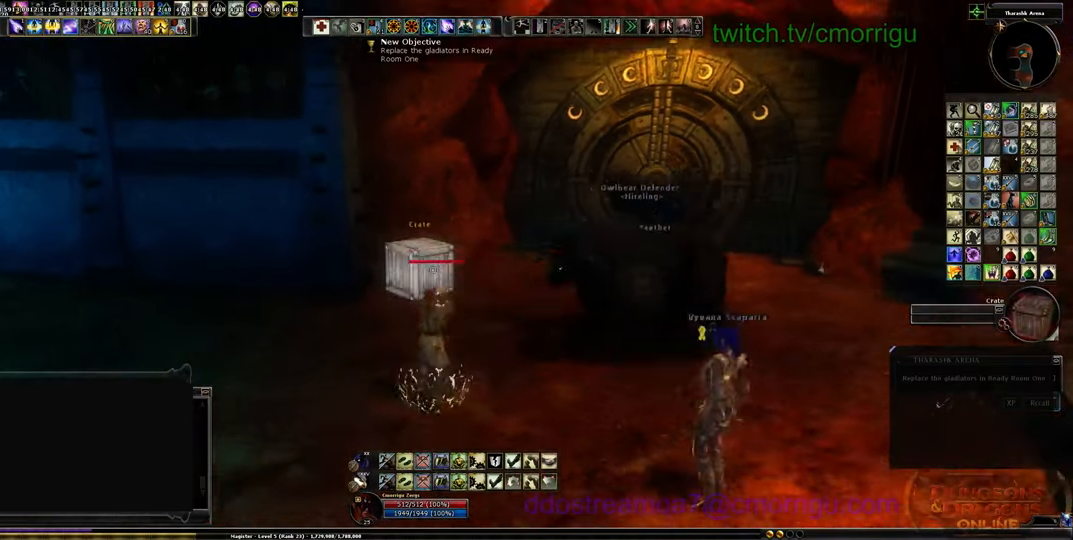
{"keys": ["w"], "events": [[267, "s", "up"], [500, "w", "down"]]}
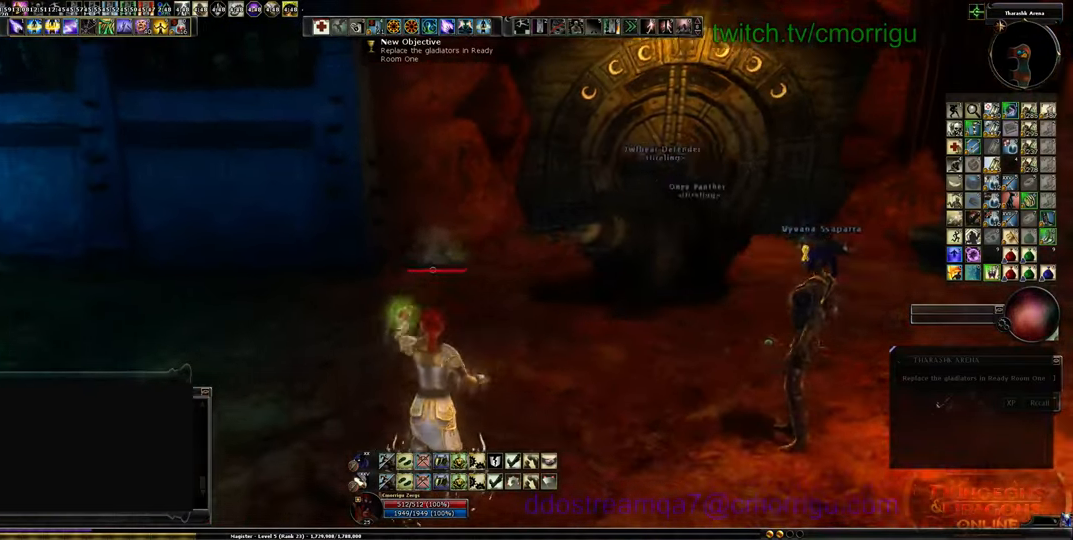
{"keys": ["w"], "events": []}
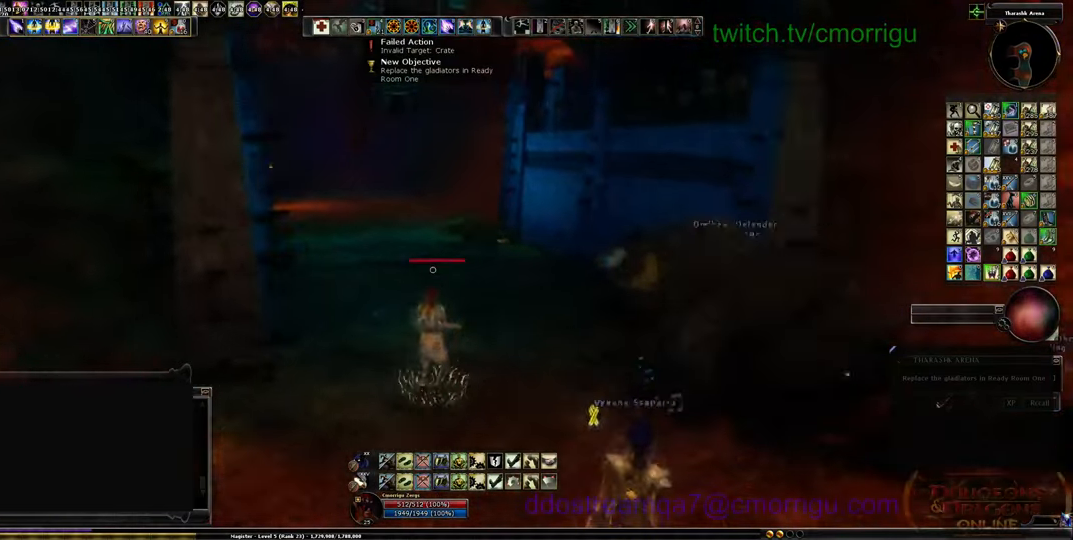
{"keys": ["w"], "events": []}
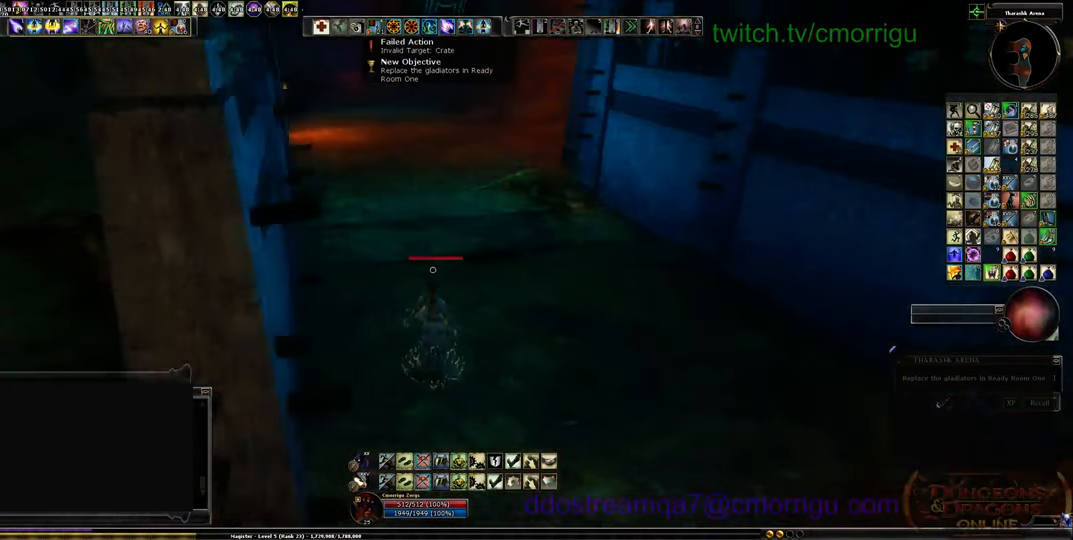
{"keys": ["w"], "events": []}
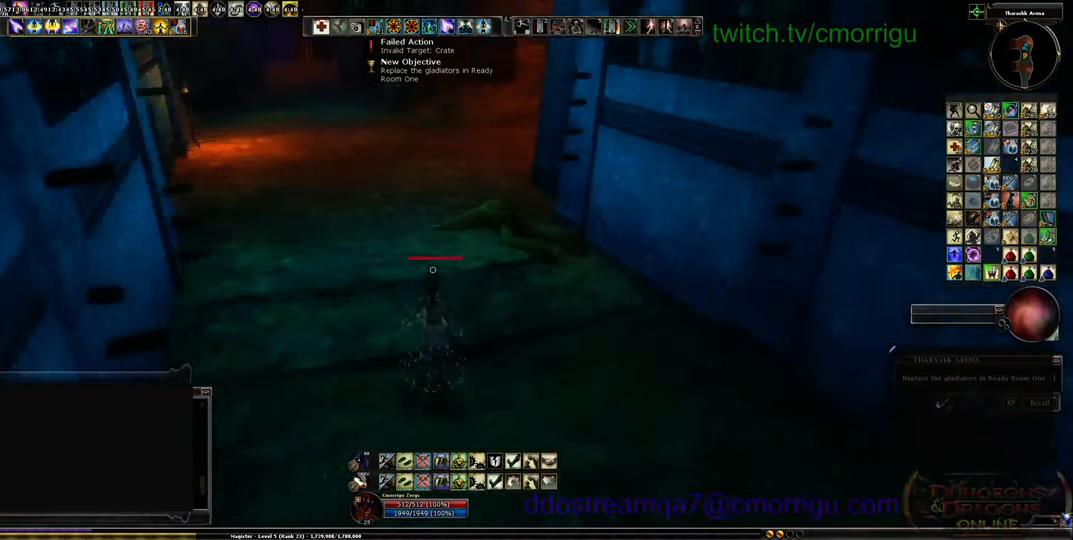
{"keys": [], "events": [[367, "r", "down"], [400, "w", "up"], [467, "r", "up"]]}